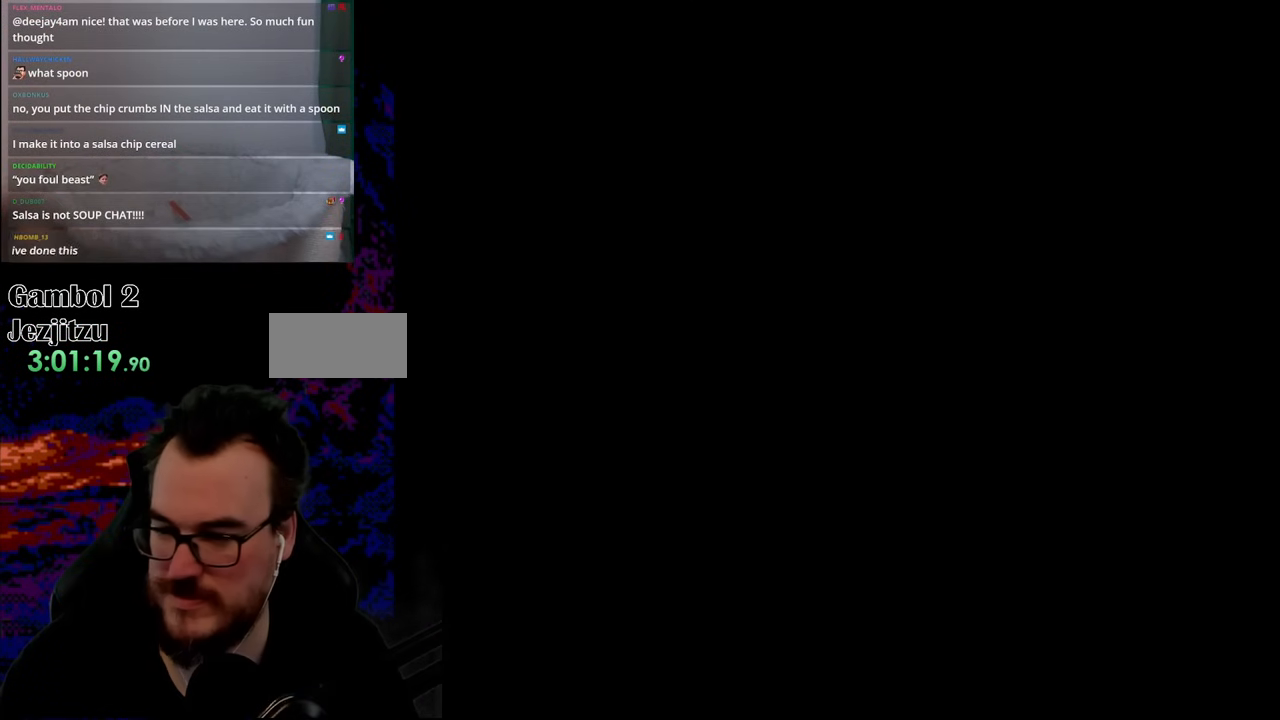
Gameplay with a controller (Nintendo layout); each line is a JSON object with the inputs held at the frame after it. "events" lists button and stick changes between this image and that frame as [ms after this image, input, new state], when the widget could be followed in between. Not read: L3 R3.
{"buttons": ["Y"], "events": [[33, "B", "up"], [483, "Y", "down"]]}
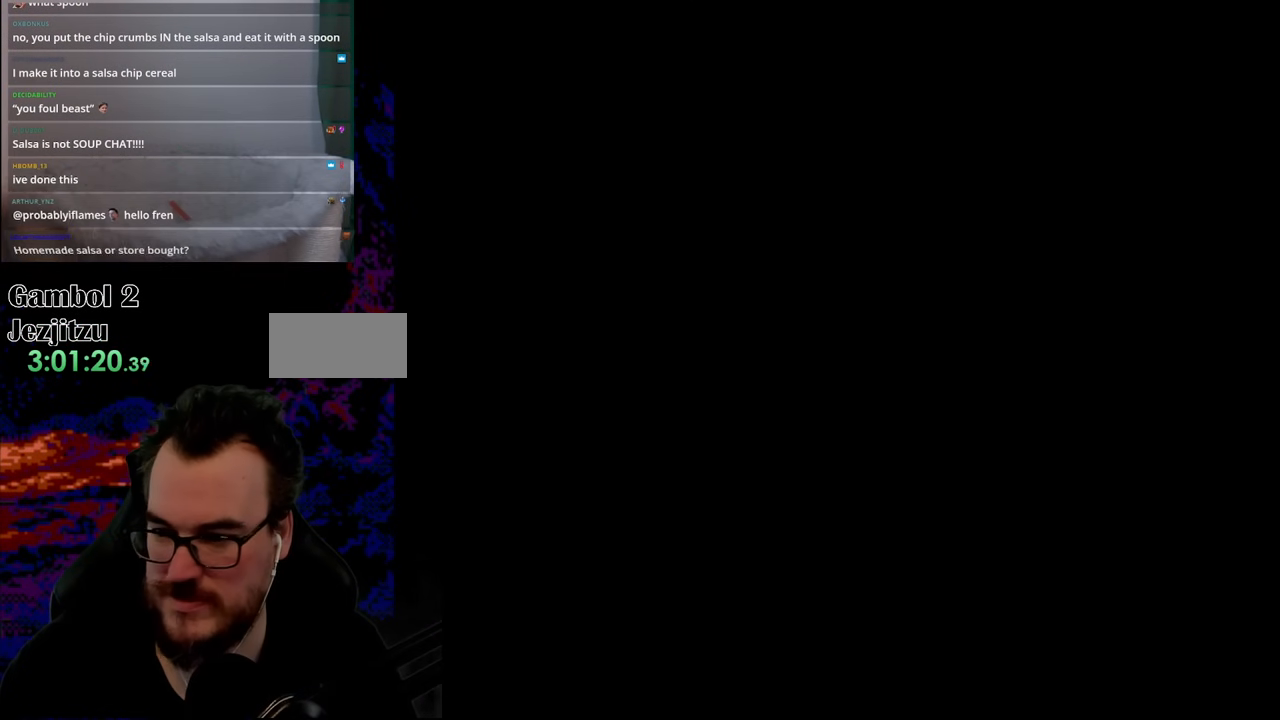
{"buttons": ["Y", "DPAD_RIGHT"], "events": [[250, "DPAD_LEFT", "down"], [267, "DPAD_LEFT", "up"], [267, "DPAD_RIGHT", "down"]]}
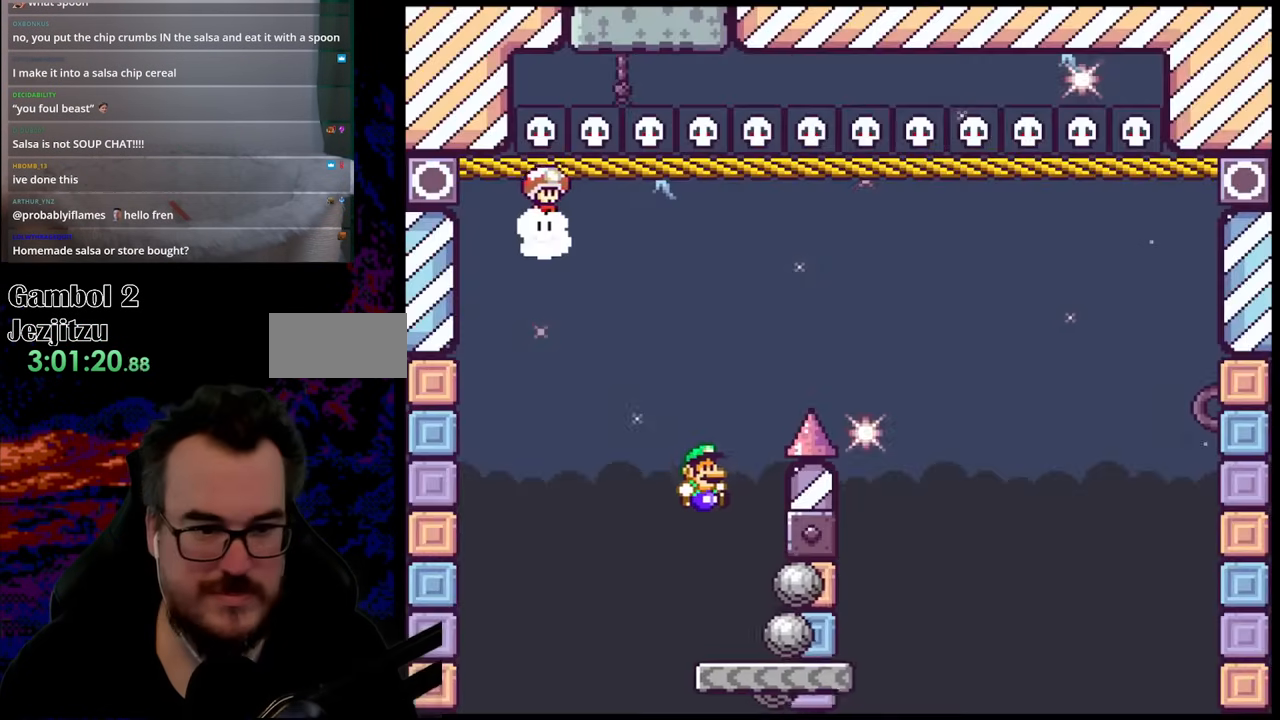
{"buttons": ["Y"], "events": [[217, "DPAD_LEFT", "down"], [217, "DPAD_RIGHT", "up"], [417, "DPAD_LEFT", "up"]]}
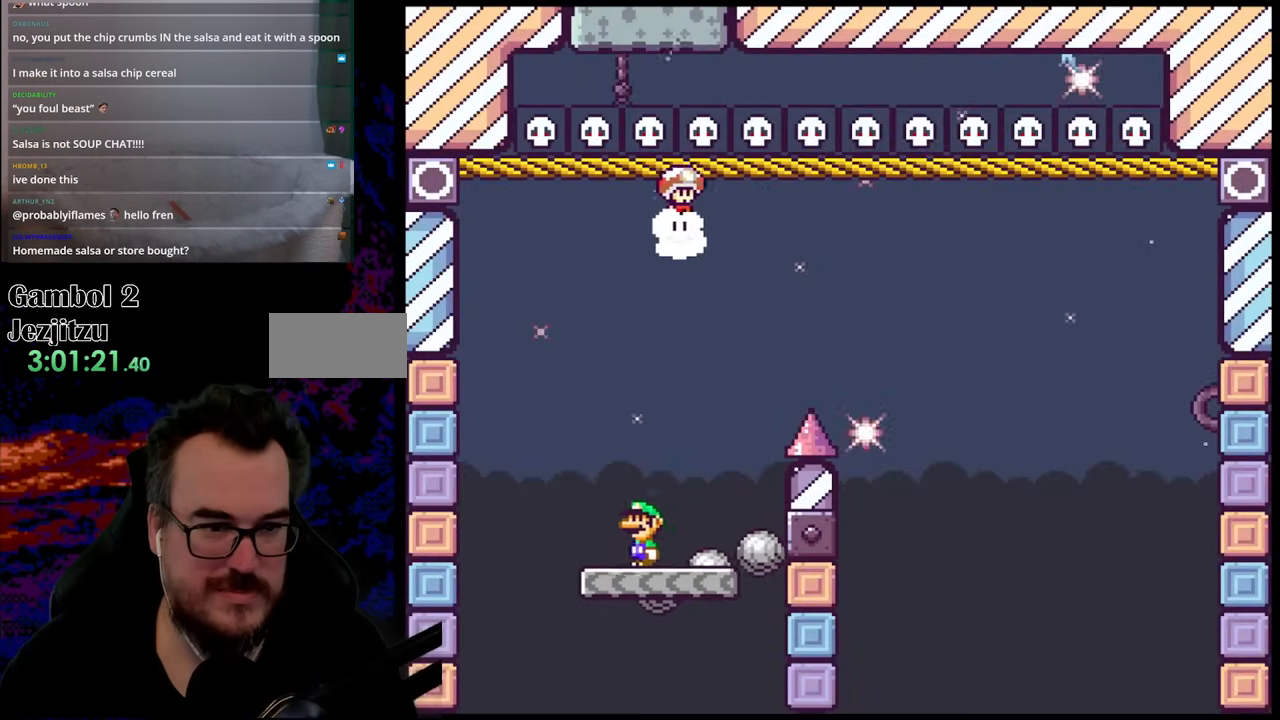
{"buttons": ["Y"], "events": []}
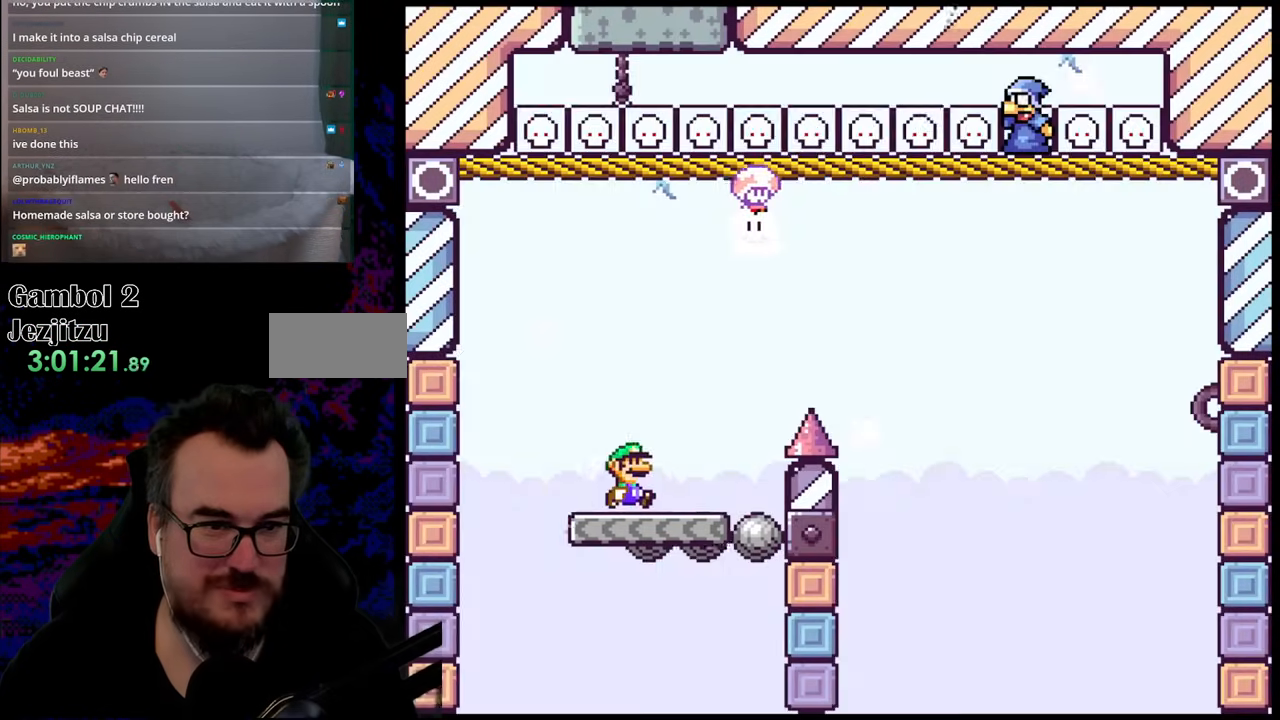
{"buttons": ["B", "Y", "DPAD_RIGHT"], "events": [[17, "DPAD_RIGHT", "down"], [300, "B", "down"]]}
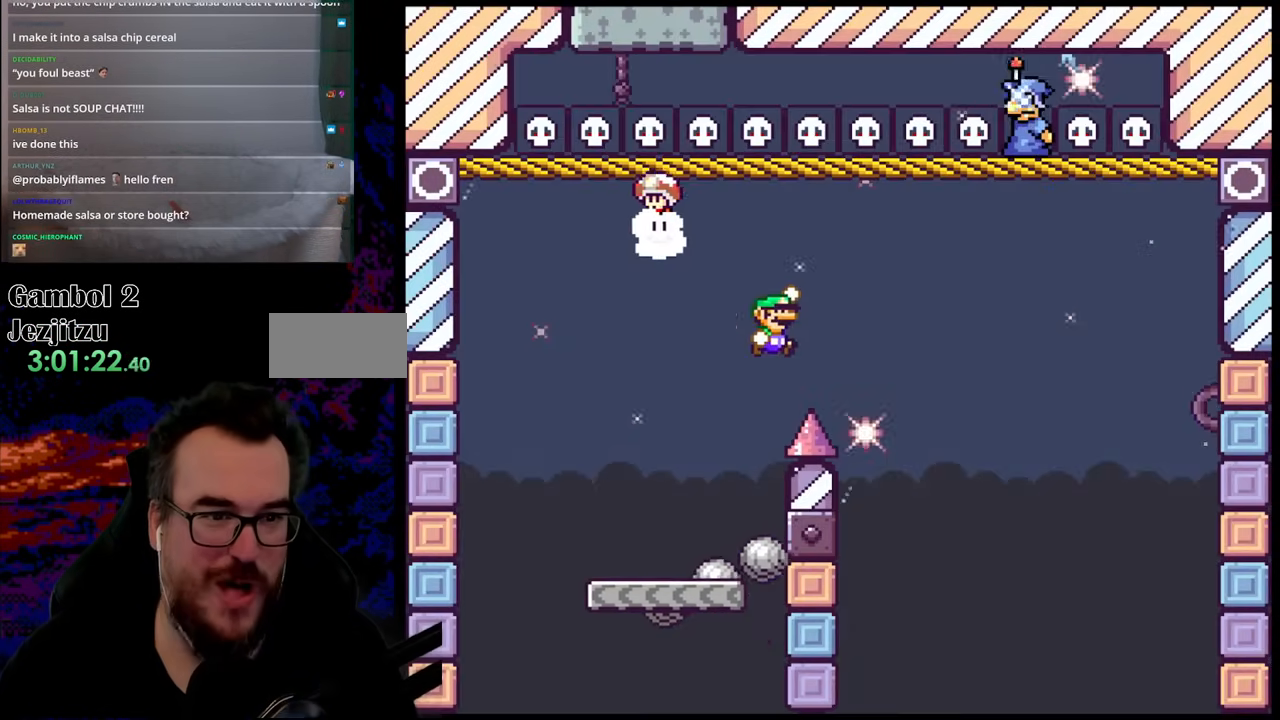
{"buttons": ["B", "Y"], "events": [[333, "DPAD_DOWN", "down"], [367, "DPAD_LEFT", "down"], [367, "DPAD_RIGHT", "up"], [383, "DPAD_DOWN", "up"], [500, "DPAD_LEFT", "up"]]}
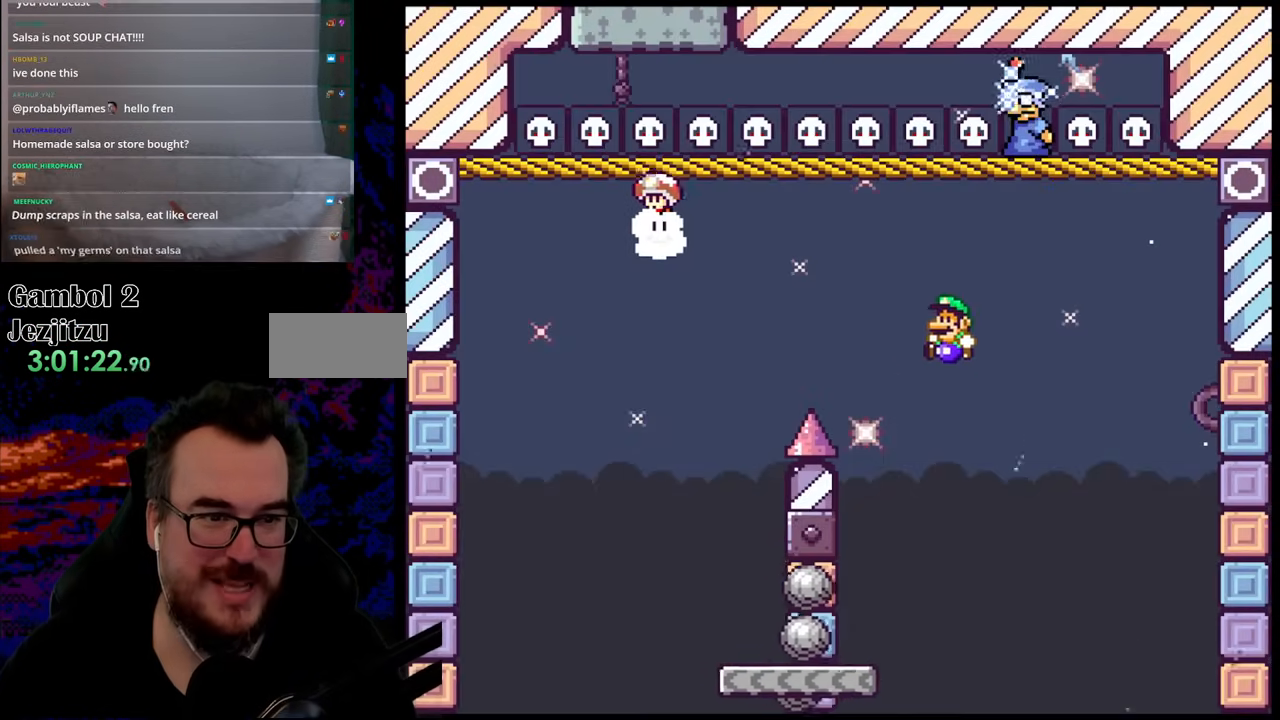
{"buttons": ["Y", "DPAD_LEFT"], "events": [[67, "B", "up"], [300, "DPAD_LEFT", "down"]]}
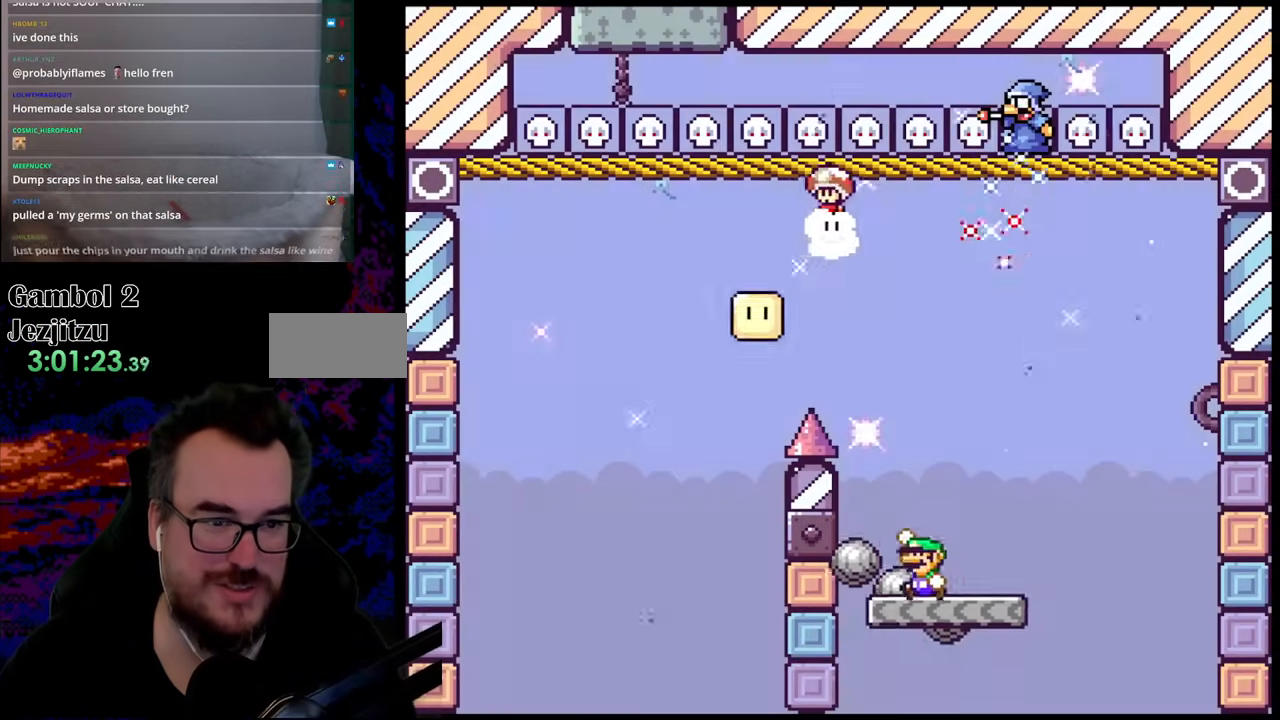
{"buttons": ["B", "Y", "DPAD_LEFT"], "events": [[50, "B", "down"], [150, "DPAD_LEFT", "up"], [150, "DPAD_RIGHT", "down"], [233, "DPAD_DOWN", "down"], [233, "DPAD_RIGHT", "up"], [250, "DPAD_DOWN", "up"], [250, "DPAD_LEFT", "down"]]}
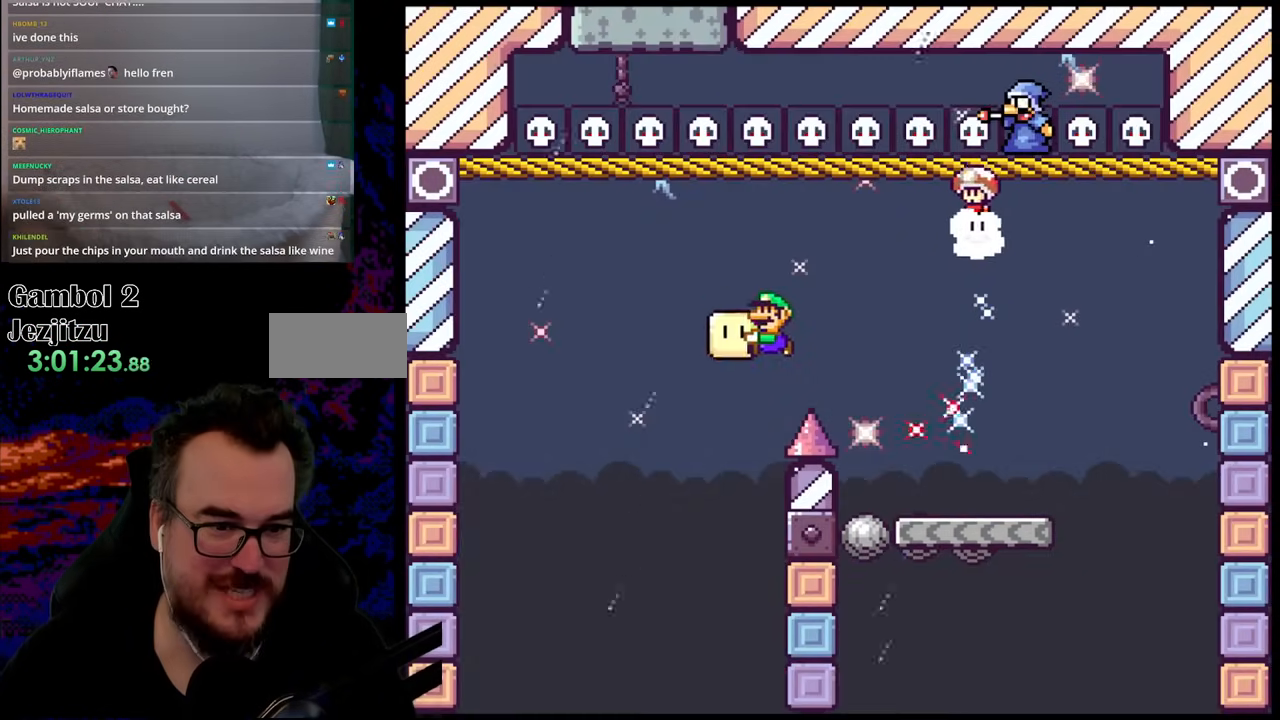
{"buttons": ["B", "DPAD_UP", "DPAD_RIGHT"], "events": [[200, "DPAD_LEFT", "up"], [200, "DPAD_RIGHT", "down"], [450, "DPAD_UP", "down"], [483, "Y", "up"]]}
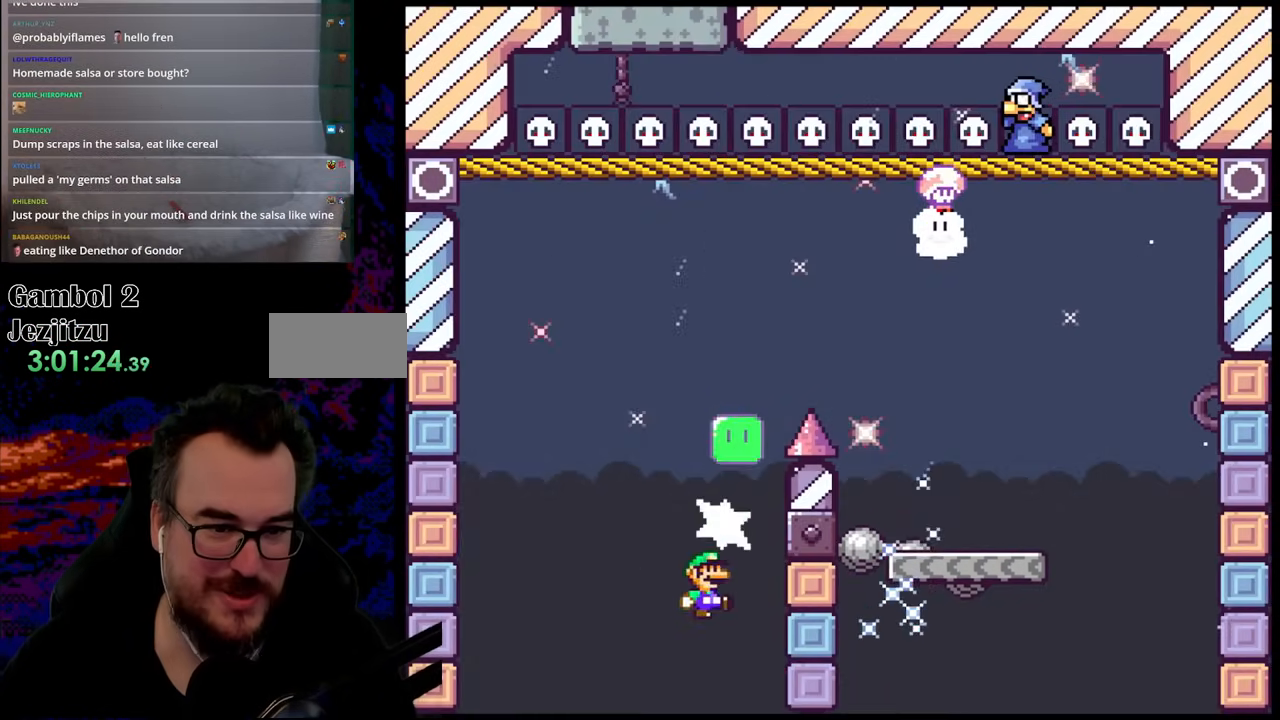
{"buttons": ["B", "Y"], "events": [[133, "Y", "down"], [250, "DPAD_RIGHT", "up"], [267, "DPAD_UP", "up"]]}
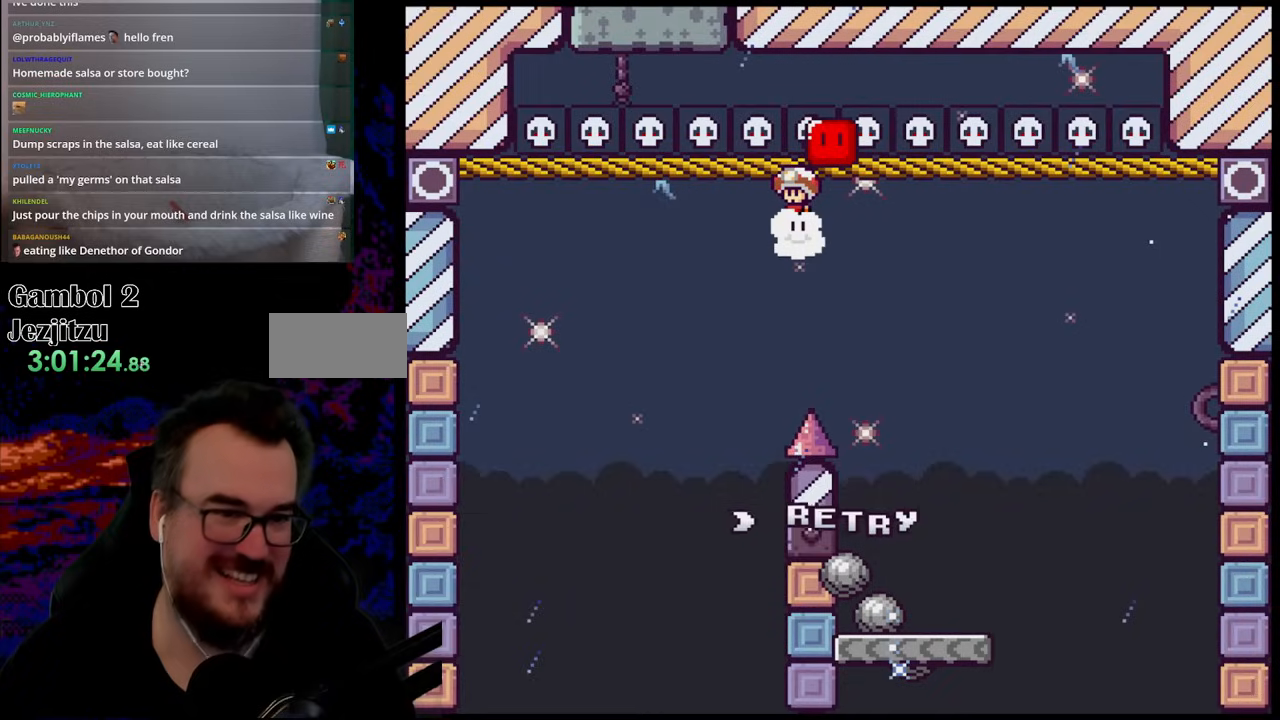
{"buttons": [], "events": [[117, "B", "up"], [183, "Y", "up"], [350, "B", "down"], [433, "B", "up"]]}
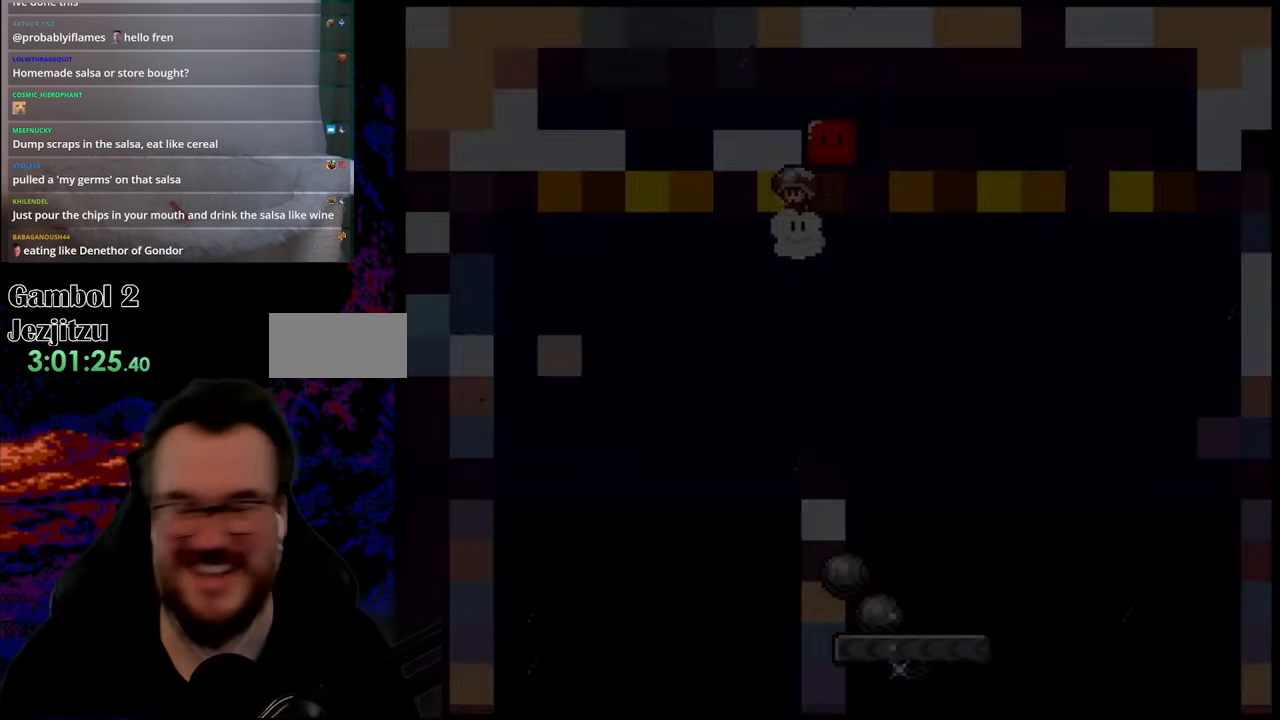
{"buttons": [], "events": [[33, "B", "down"], [217, "B", "up"]]}
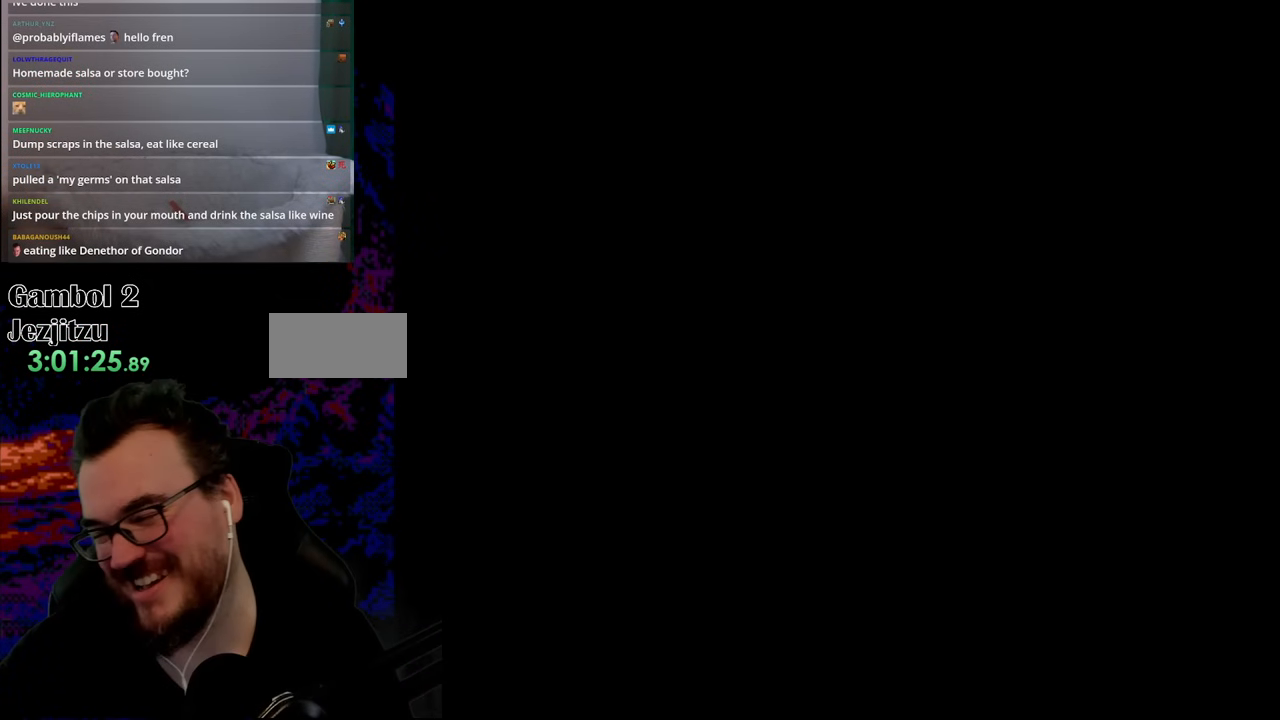
{"buttons": ["Y"], "events": [[283, "Y", "down"]]}
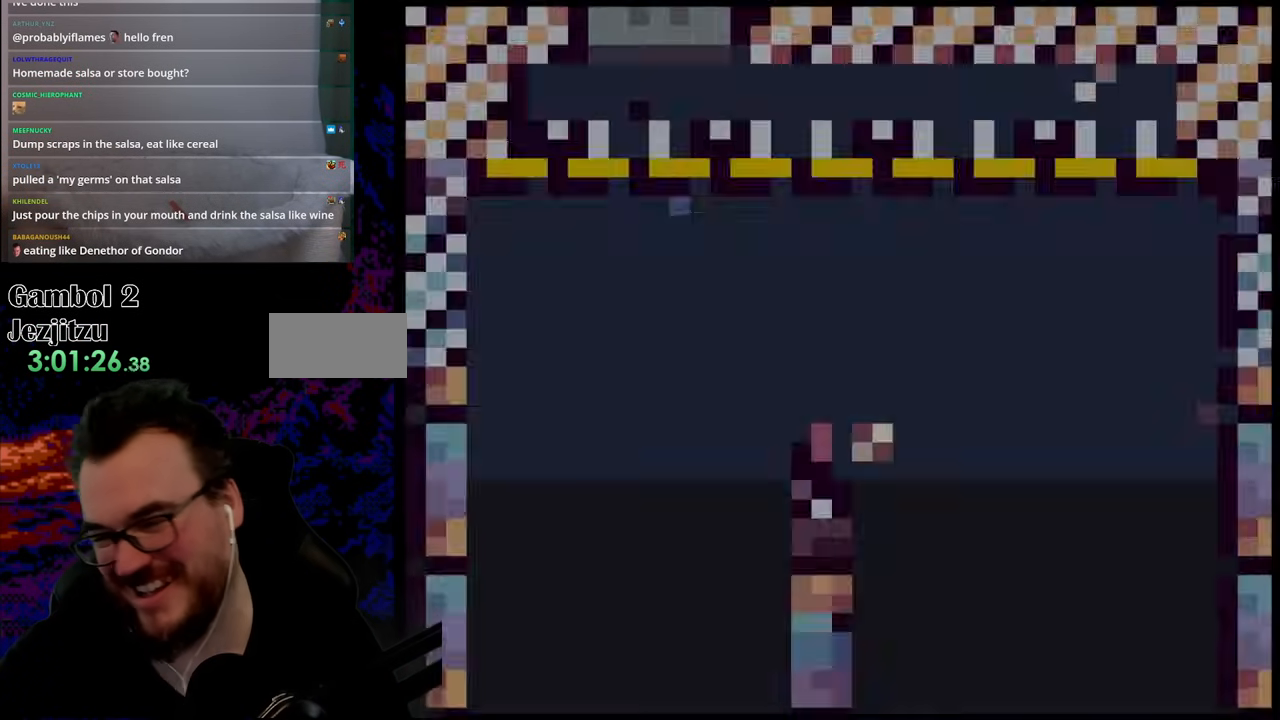
{"buttons": ["Y"], "events": []}
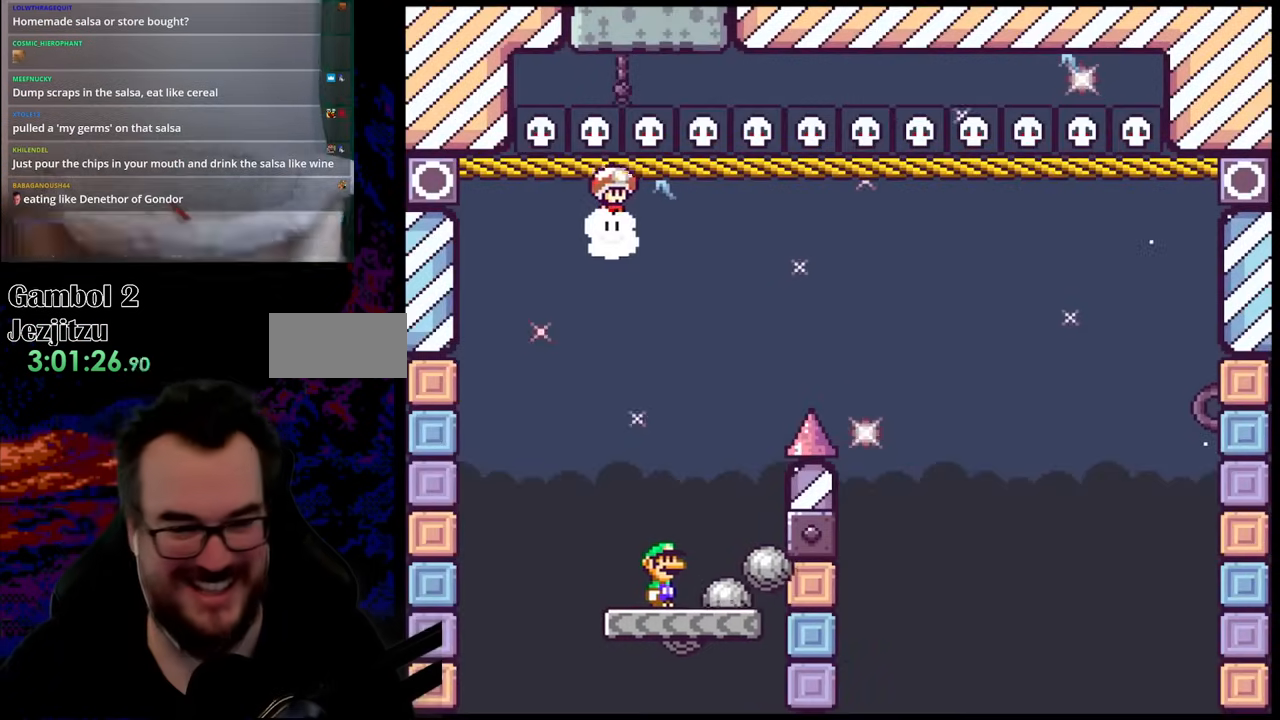
{"buttons": ["Y"], "events": []}
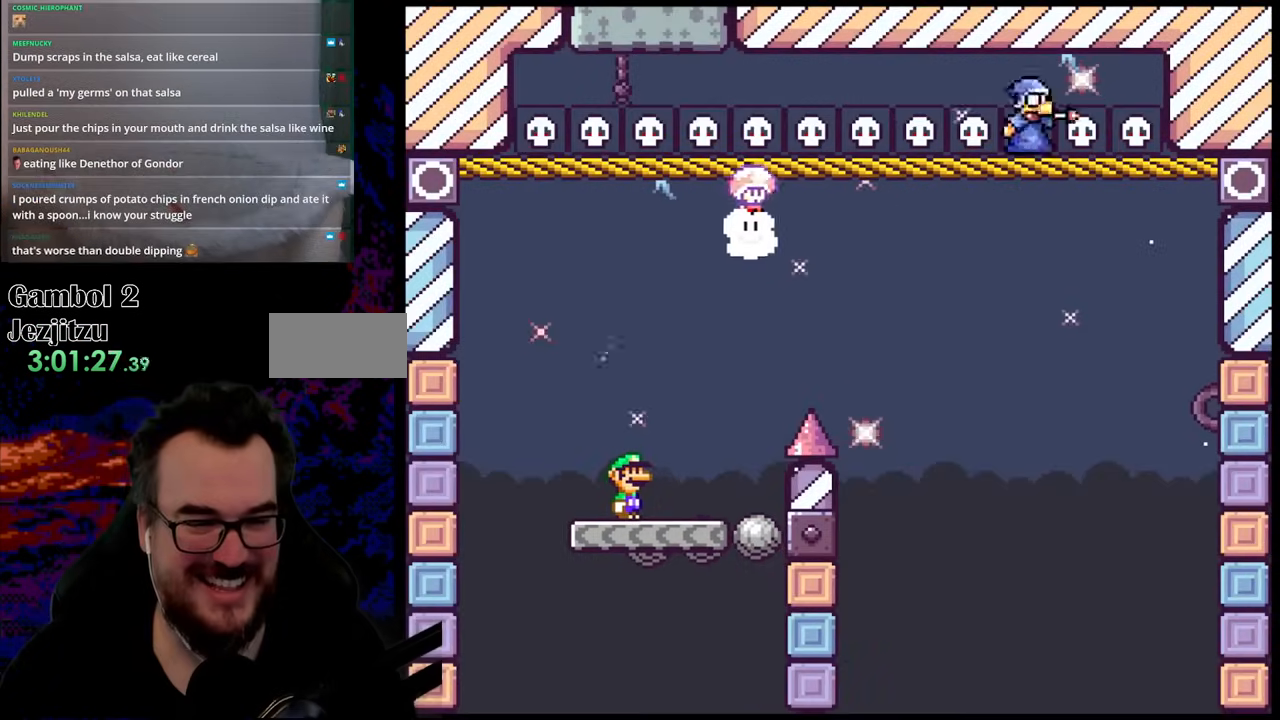
{"buttons": ["Y"], "events": []}
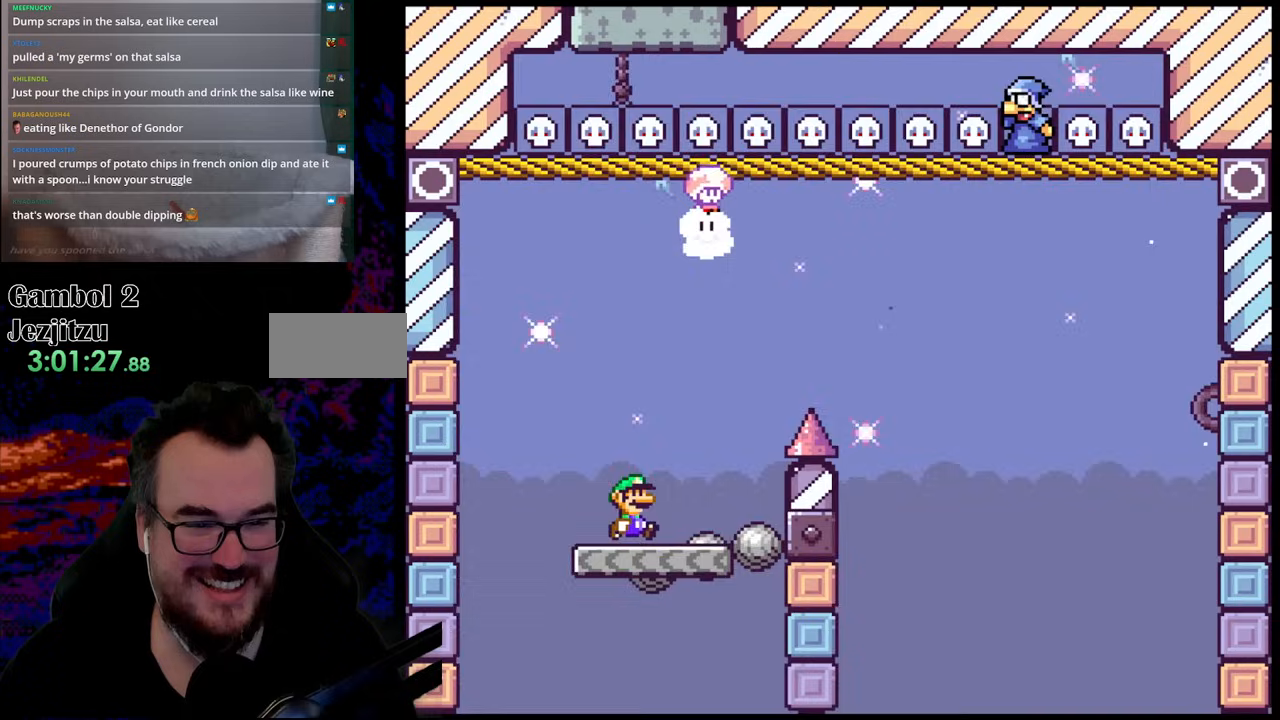
{"buttons": ["B", "Y", "DPAD_RIGHT"], "events": [[50, "DPAD_RIGHT", "down"], [250, "B", "down"]]}
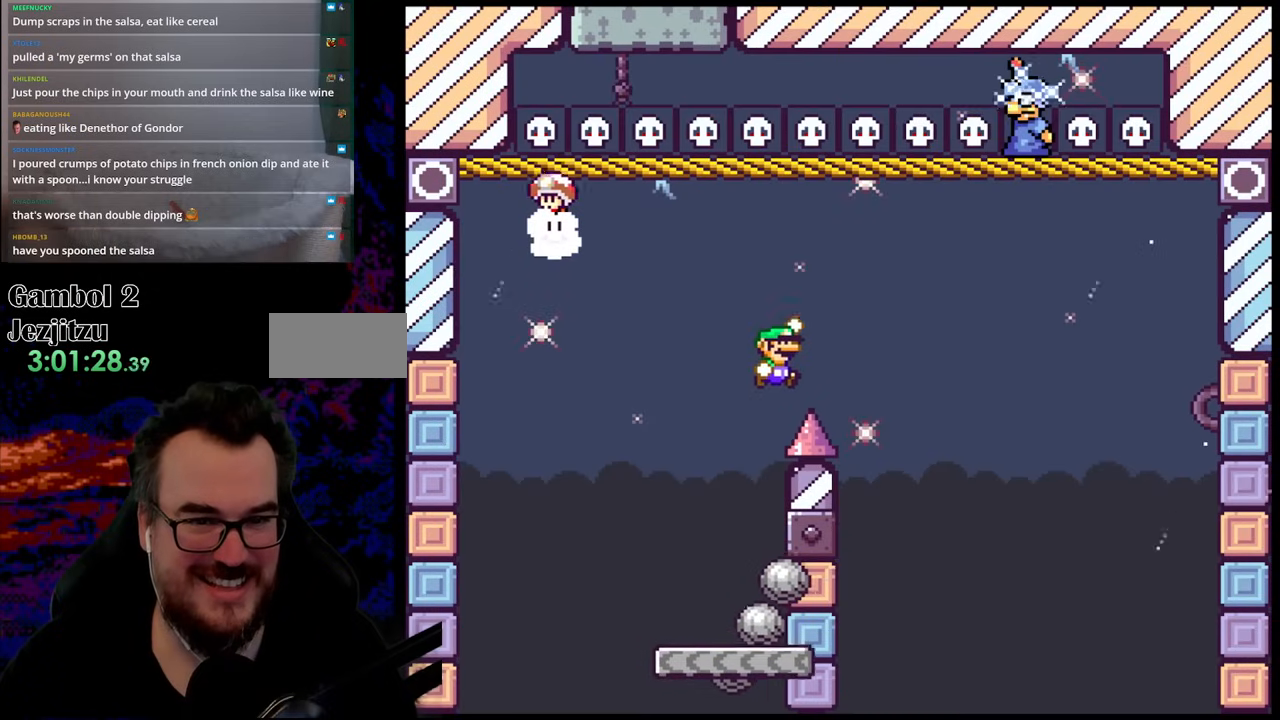
{"buttons": ["B", "Y", "DPAD_LEFT"], "events": [[400, "DPAD_DOWN", "down"], [417, "DPAD_DOWN", "up"], [417, "DPAD_LEFT", "down"], [417, "DPAD_RIGHT", "up"]]}
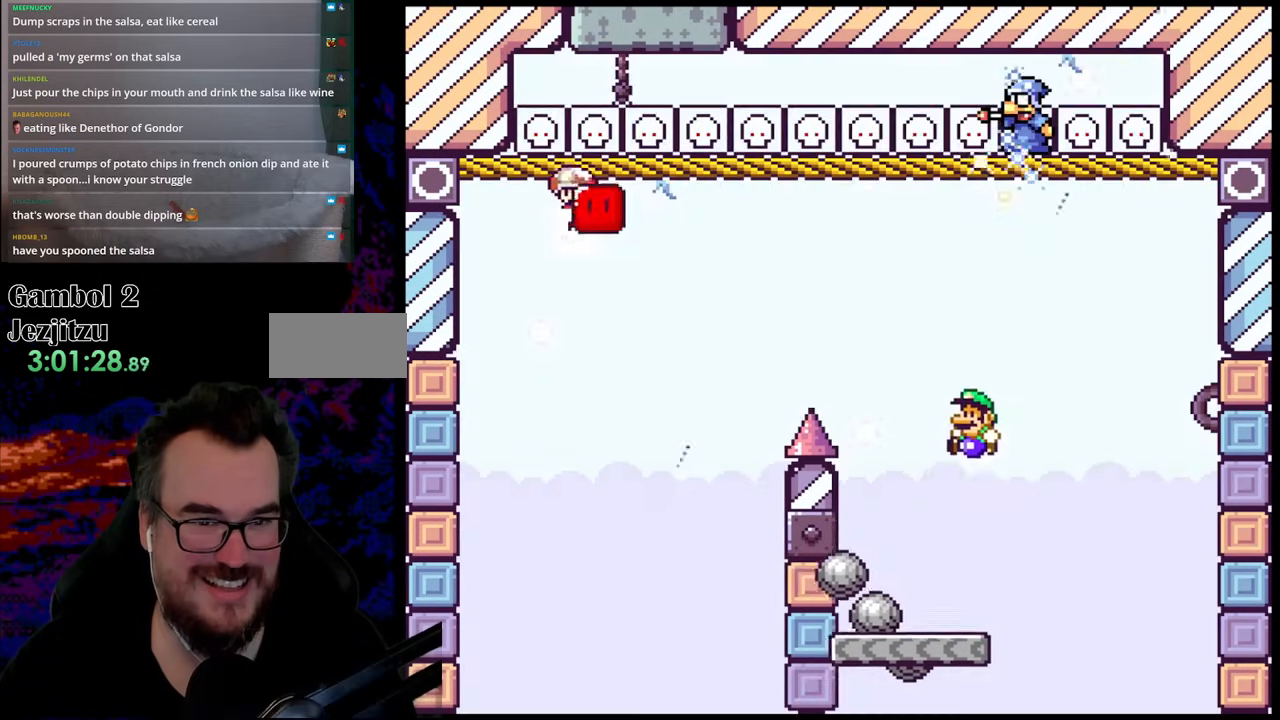
{"buttons": ["Y"], "events": [[67, "DPAD_LEFT", "up"], [150, "B", "up"], [350, "DPAD_RIGHT", "down"], [467, "DPAD_RIGHT", "up"]]}
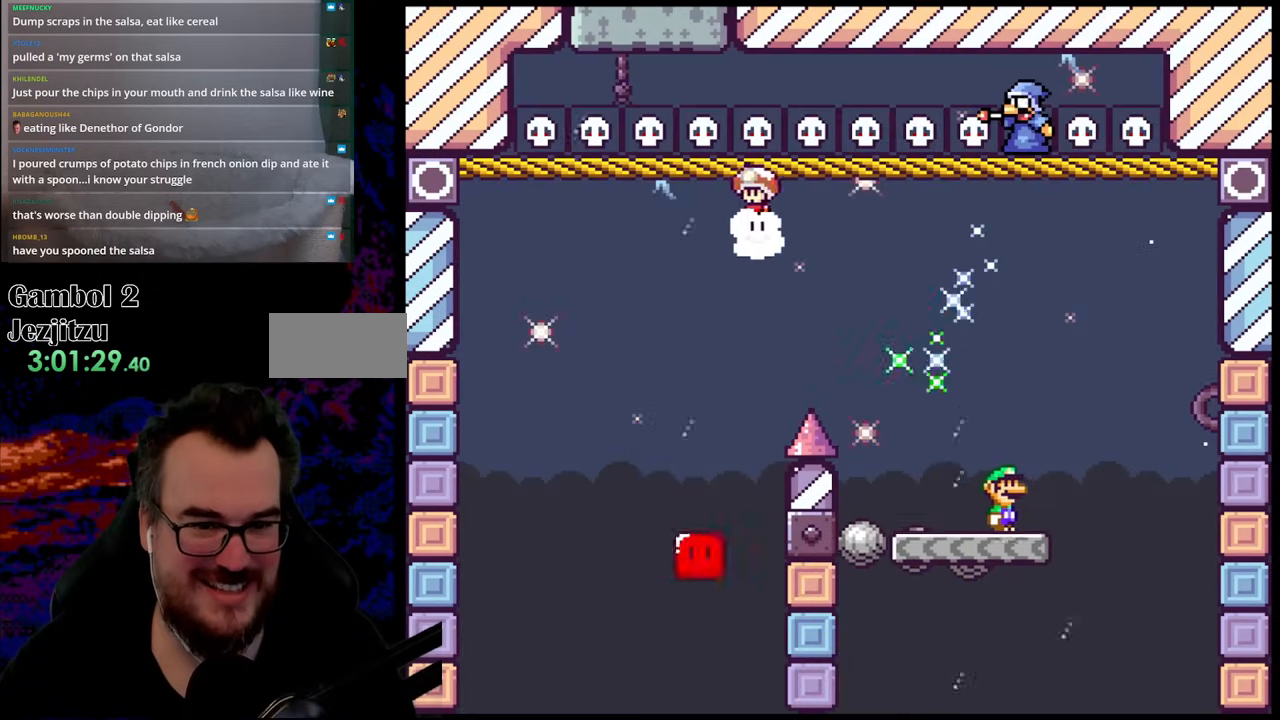
{"buttons": ["Y", "DPAD_LEFT"], "events": [[483, "DPAD_LEFT", "down"]]}
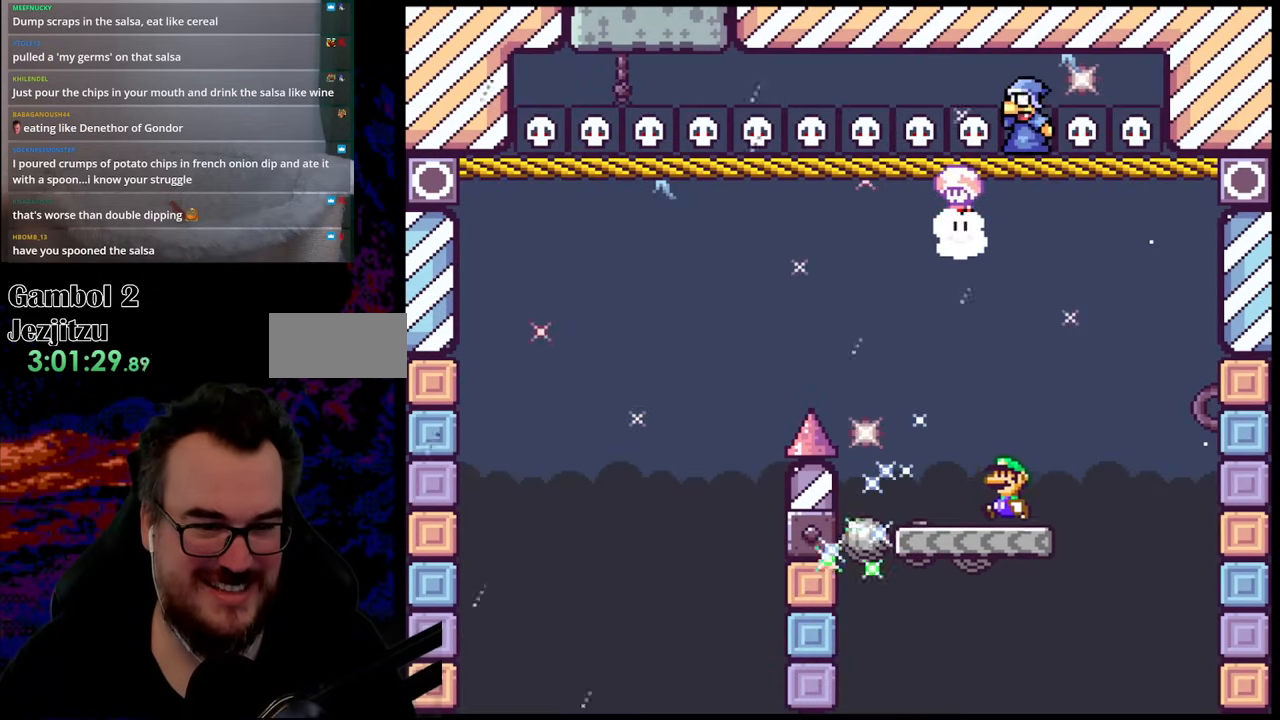
{"buttons": ["B", "Y", "DPAD_LEFT"], "events": [[183, "B", "down"]]}
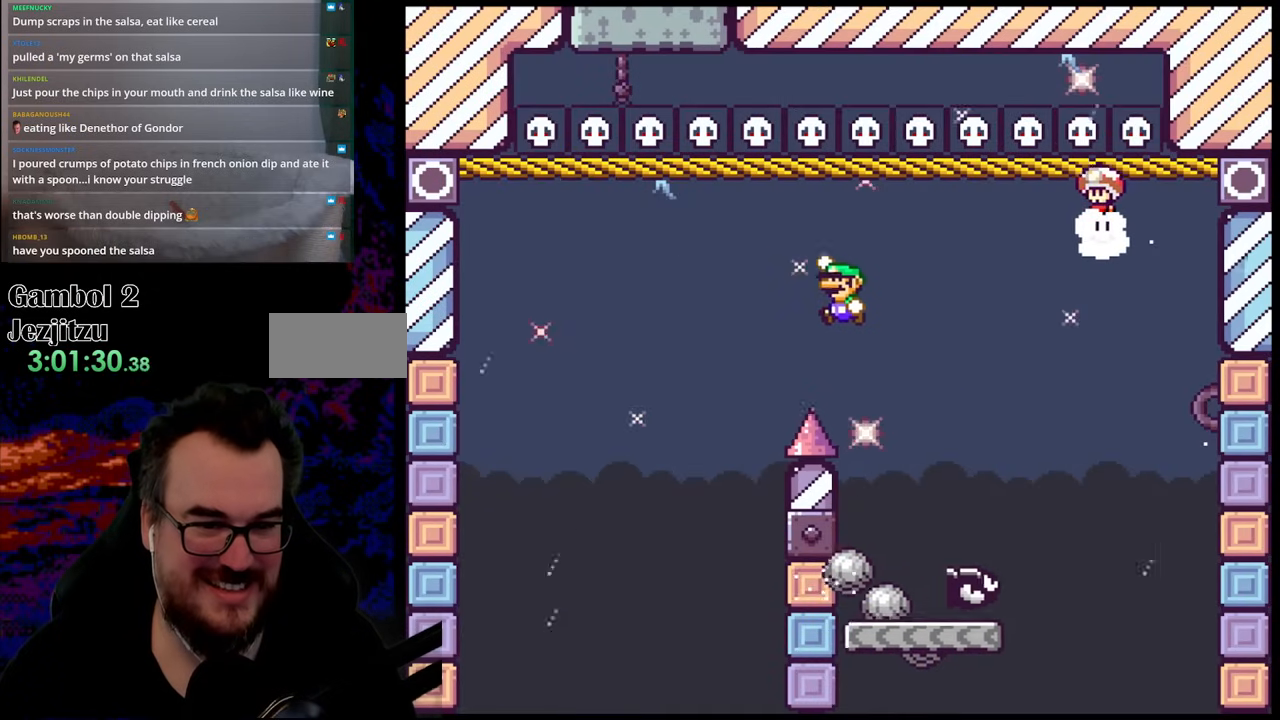
{"buttons": ["B", "Y", "DPAD_LEFT"], "events": [[233, "DPAD_LEFT", "up"], [283, "DPAD_RIGHT", "down"], [467, "DPAD_DOWN", "down"], [483, "DPAD_LEFT", "down"], [483, "DPAD_RIGHT", "up"], [500, "DPAD_DOWN", "up"]]}
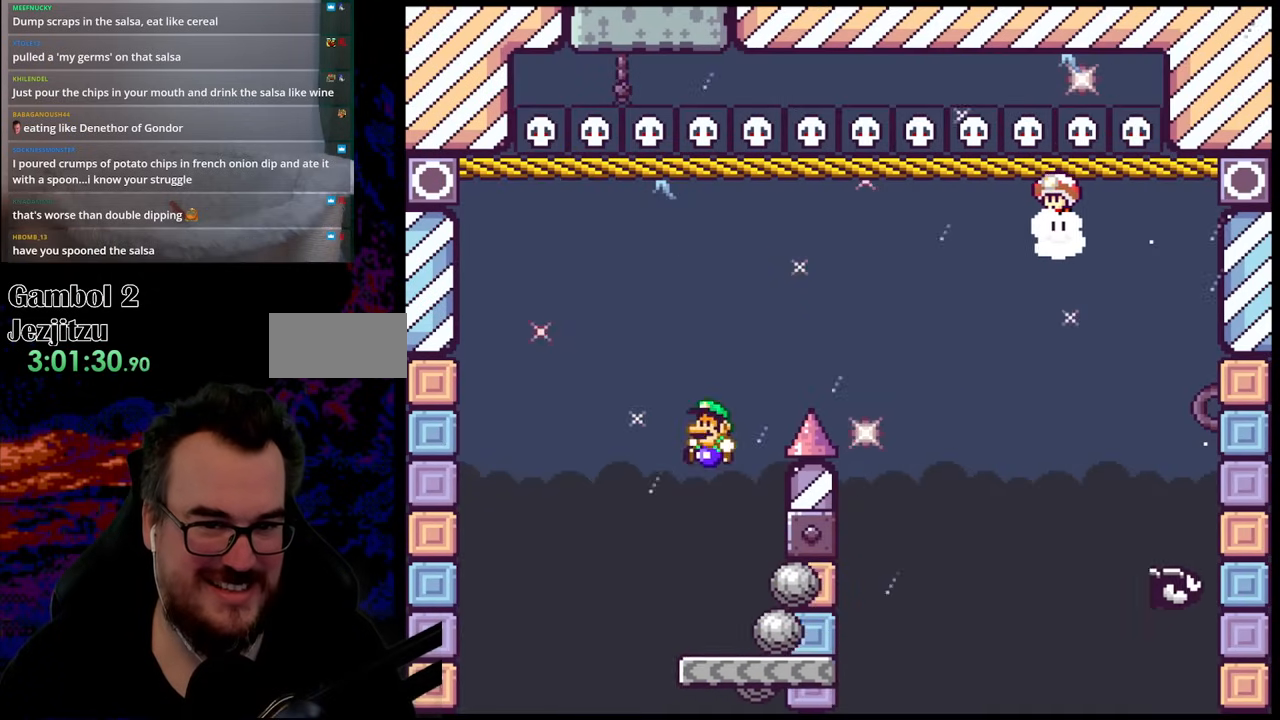
{"buttons": ["Y"], "events": [[33, "B", "up"], [167, "DPAD_LEFT", "up"], [200, "DPAD_RIGHT", "down"], [283, "DPAD_RIGHT", "up"]]}
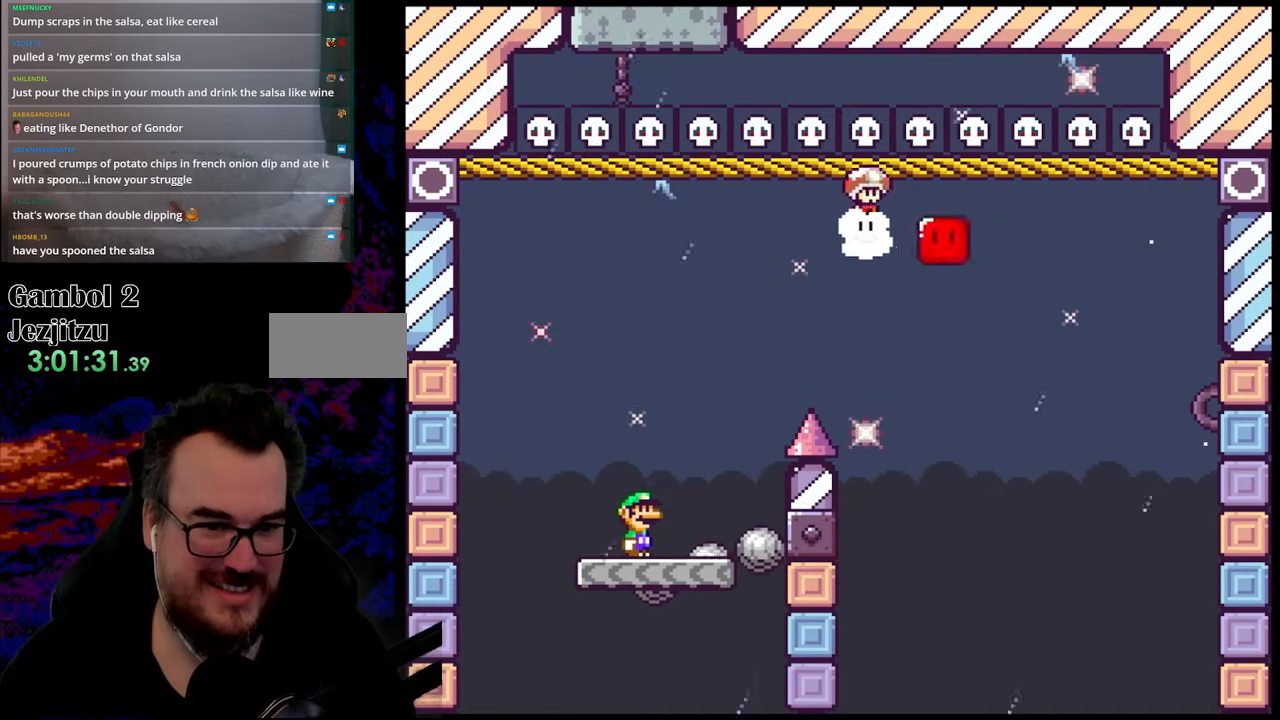
{"buttons": ["Y"], "events": []}
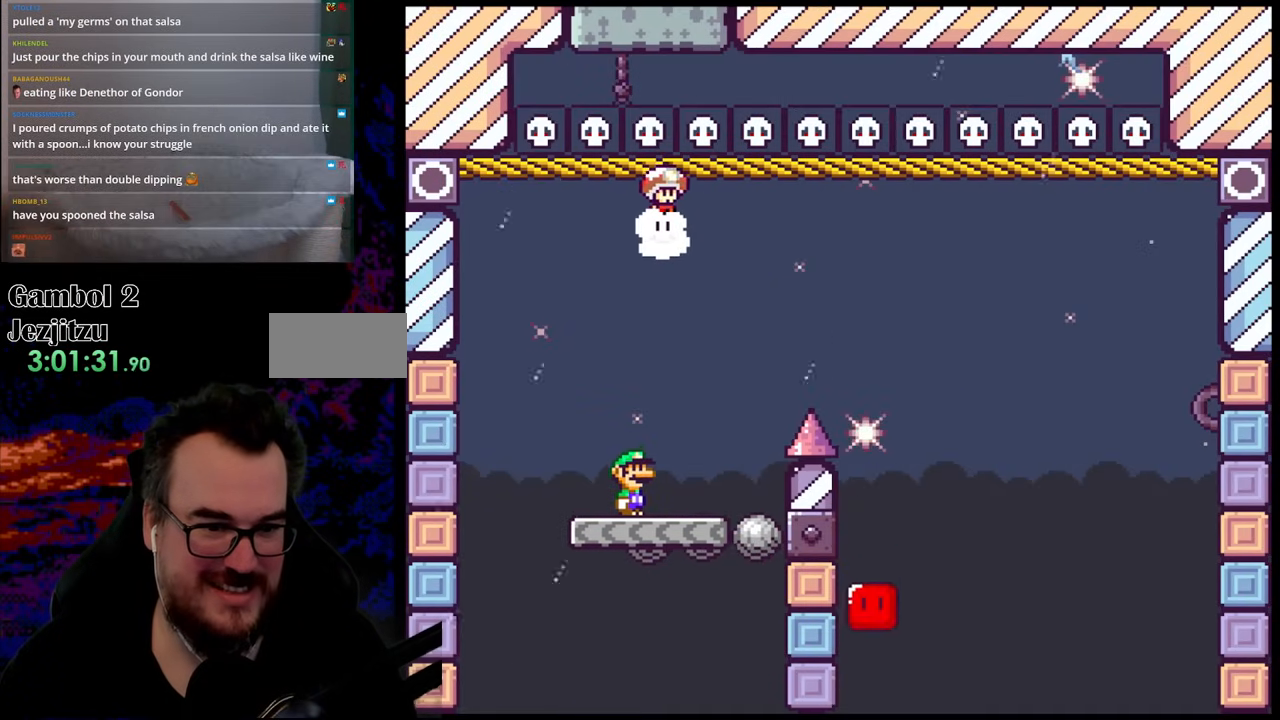
{"buttons": ["B", "Y", "DPAD_RIGHT"], "events": [[183, "DPAD_RIGHT", "down"], [383, "B", "down"]]}
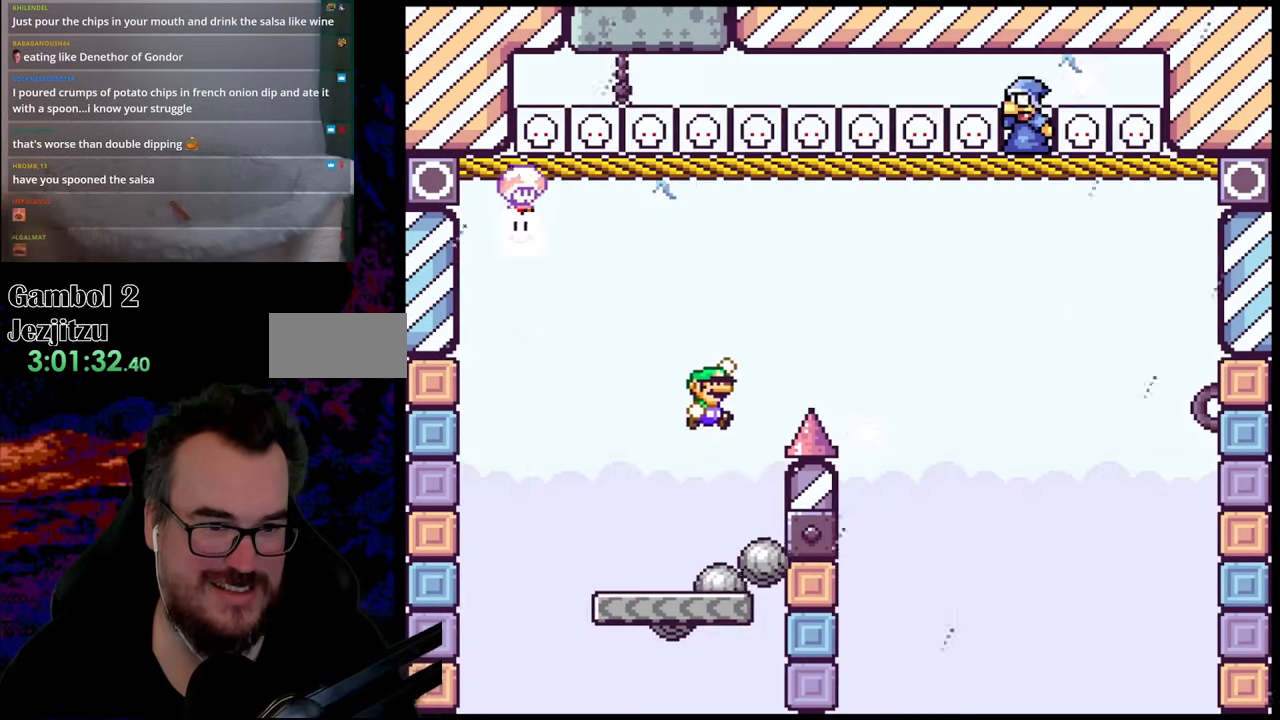
{"buttons": ["B", "Y", "DPAD_LEFT"], "events": [[450, "DPAD_DOWN", "down"], [467, "DPAD_DOWN", "up"], [467, "DPAD_LEFT", "down"], [467, "DPAD_RIGHT", "up"]]}
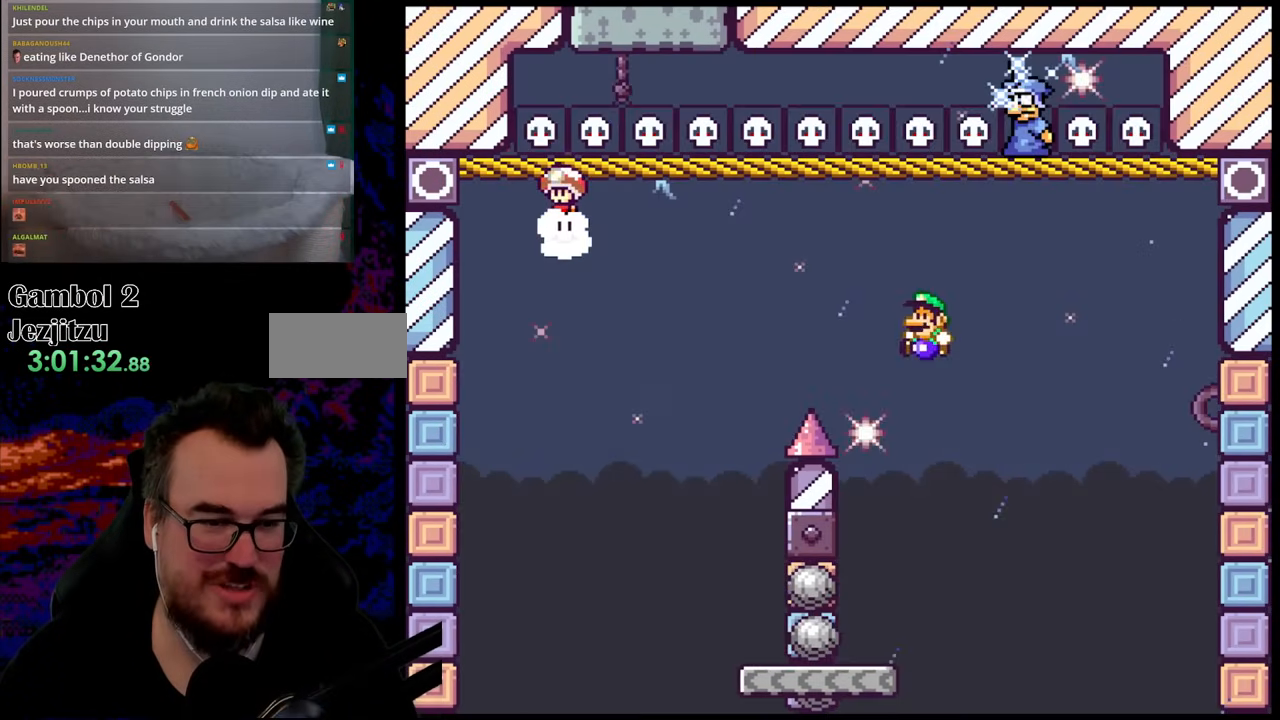
{"buttons": ["Y"], "events": [[100, "DPAD_LEFT", "up"], [133, "B", "up"]]}
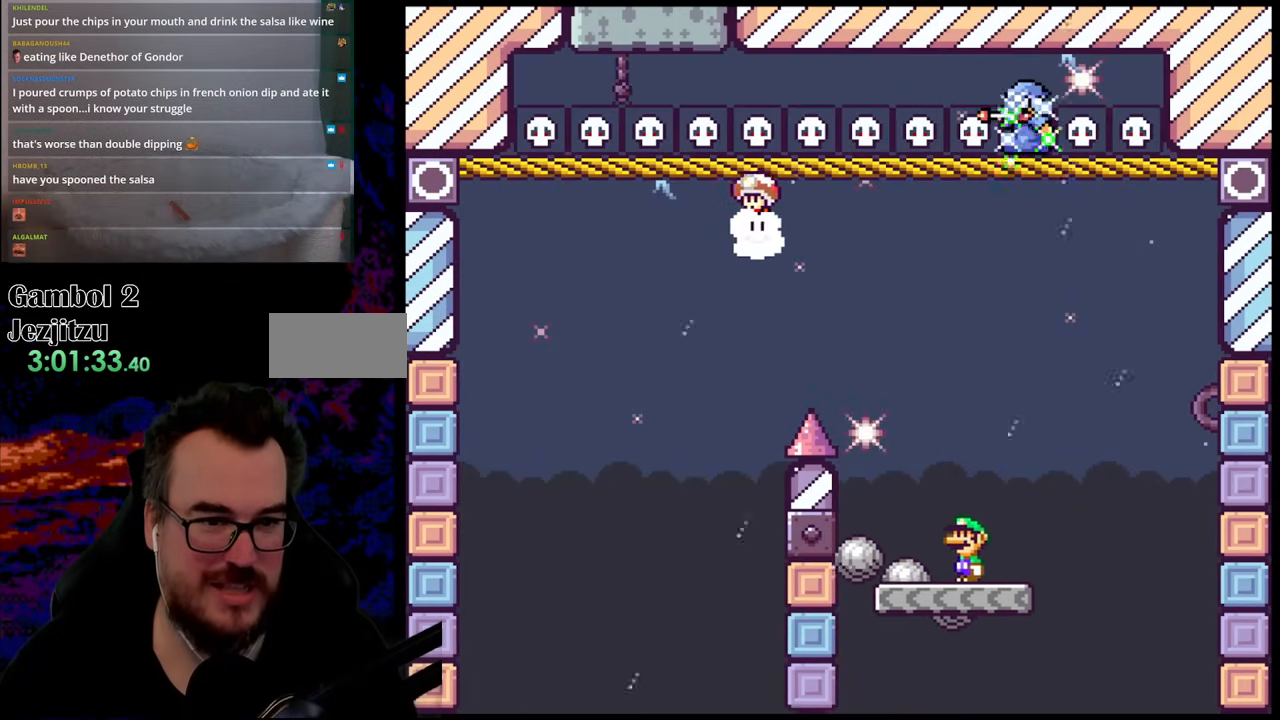
{"buttons": ["Y", "DPAD_LEFT"], "events": [[317, "DPAD_LEFT", "down"]]}